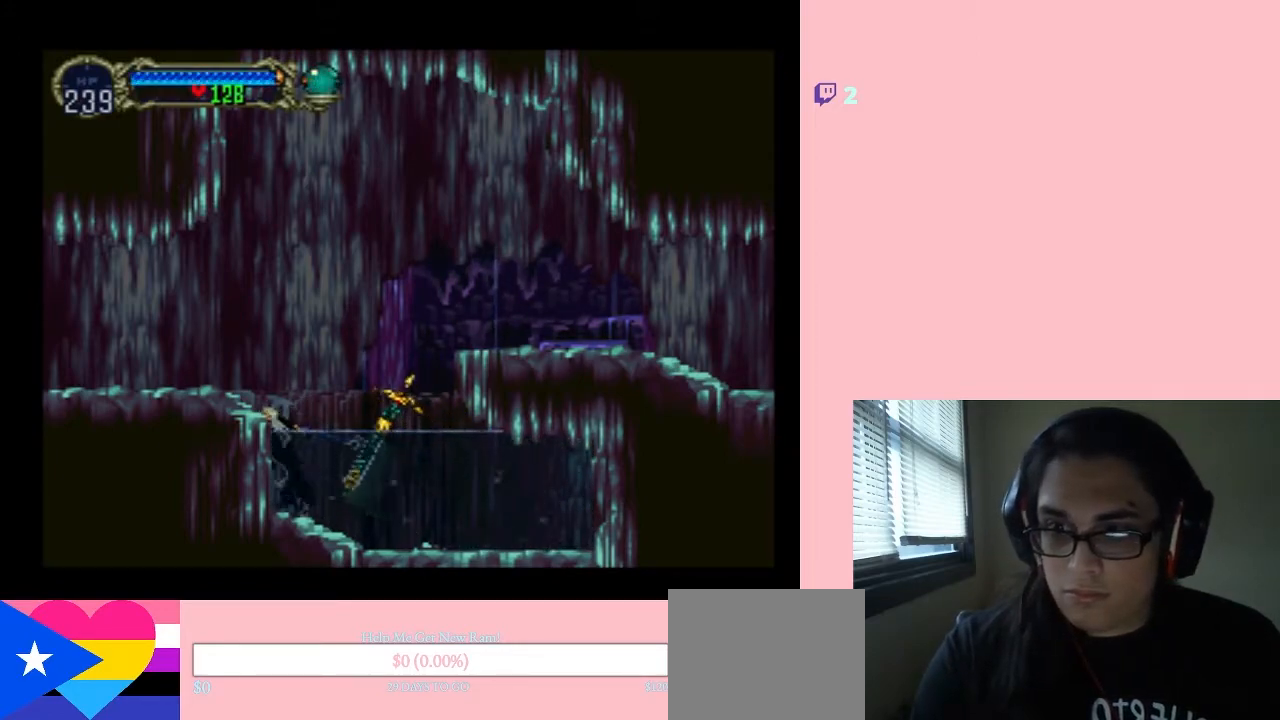
Gameplay with a controller (Nintendo layout); each line is a JSON object with the inputs held at the frame after it (dt_ms = milliseconds from this image to that frame). "events" lists button and stick changes between this image and that frame as [ms after this image, input, new state], when the widget could be followed in between. Not read: L2 L3 R2 R3.
{"dt_ms": 500, "buttons": ["B", "DPAD_LEFT"], "left_stick": "center", "right_stick": "center", "events": [[350, "B", "up"], [433, "B", "down"]]}
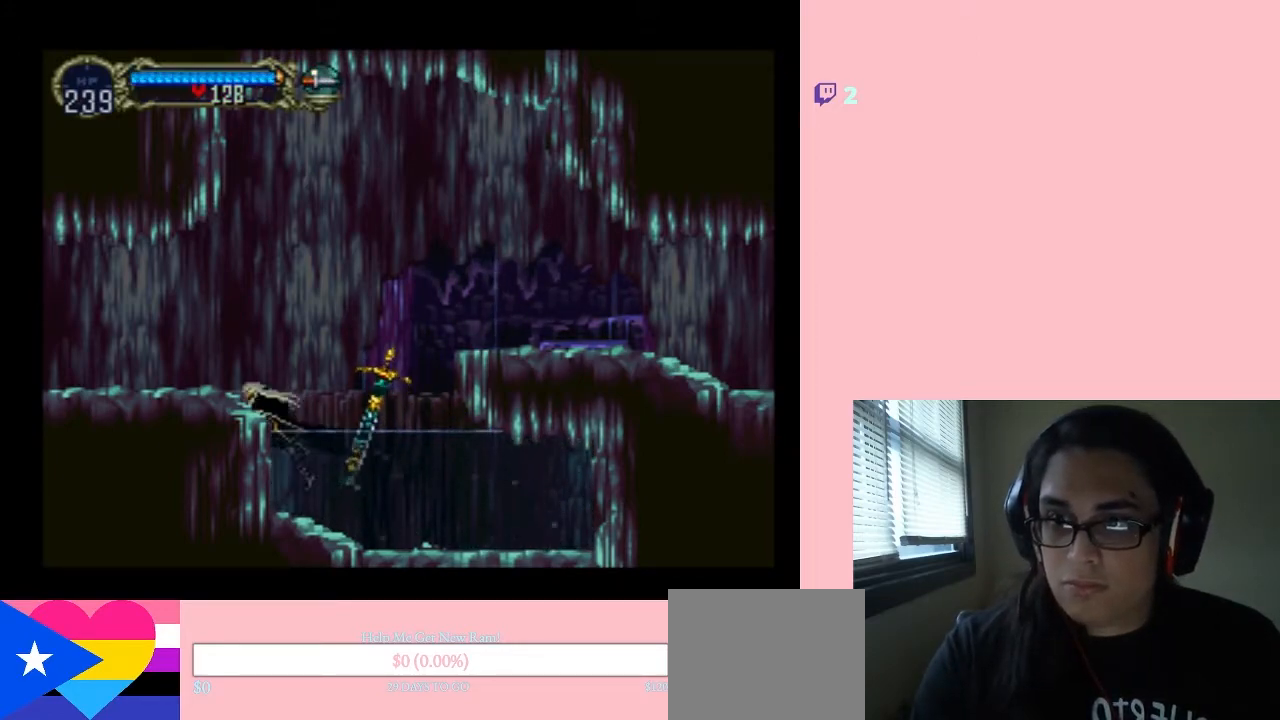
{"dt_ms": 500, "buttons": ["DPAD_RIGHT"], "left_stick": "center", "right_stick": "center", "events": [[250, "B", "up"], [417, "DPAD_LEFT", "up"], [417, "DPAD_UP", "down"], [450, "DPAD_RIGHT", "down"], [450, "DPAD_UP", "up"]]}
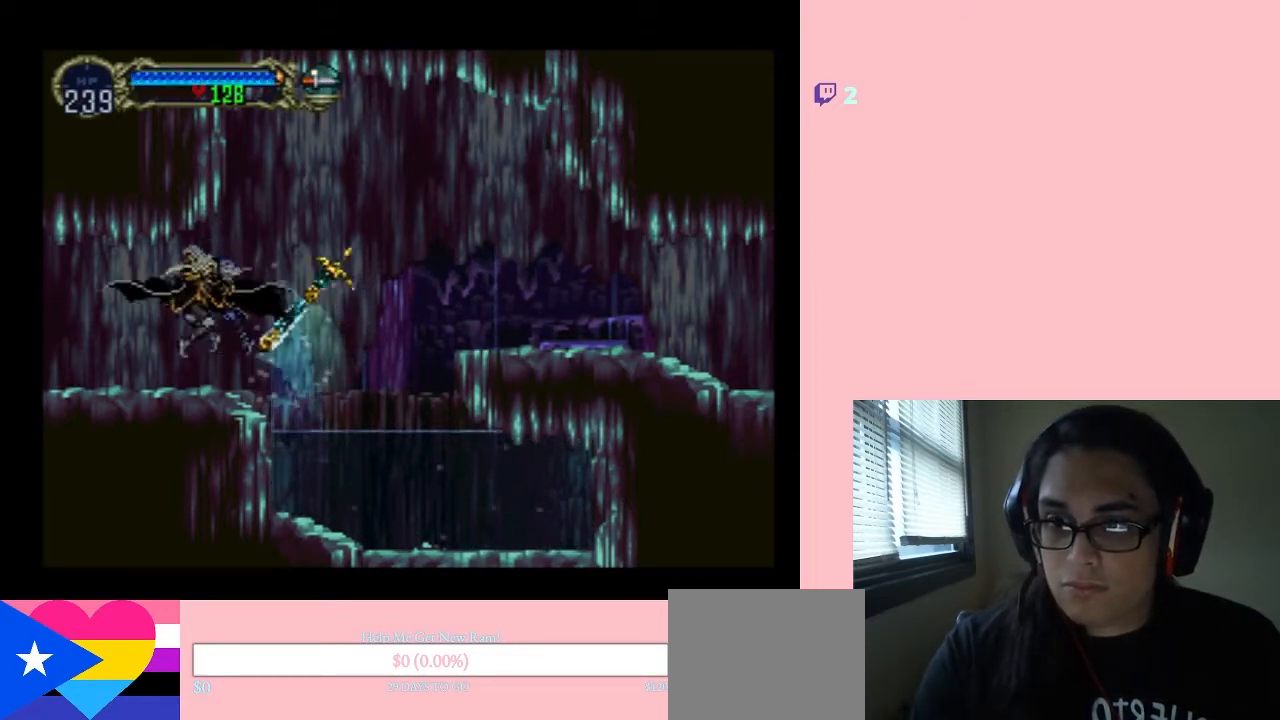
{"dt_ms": 1000, "buttons": ["DPAD_RIGHT"], "left_stick": "center", "right_stick": "center"}
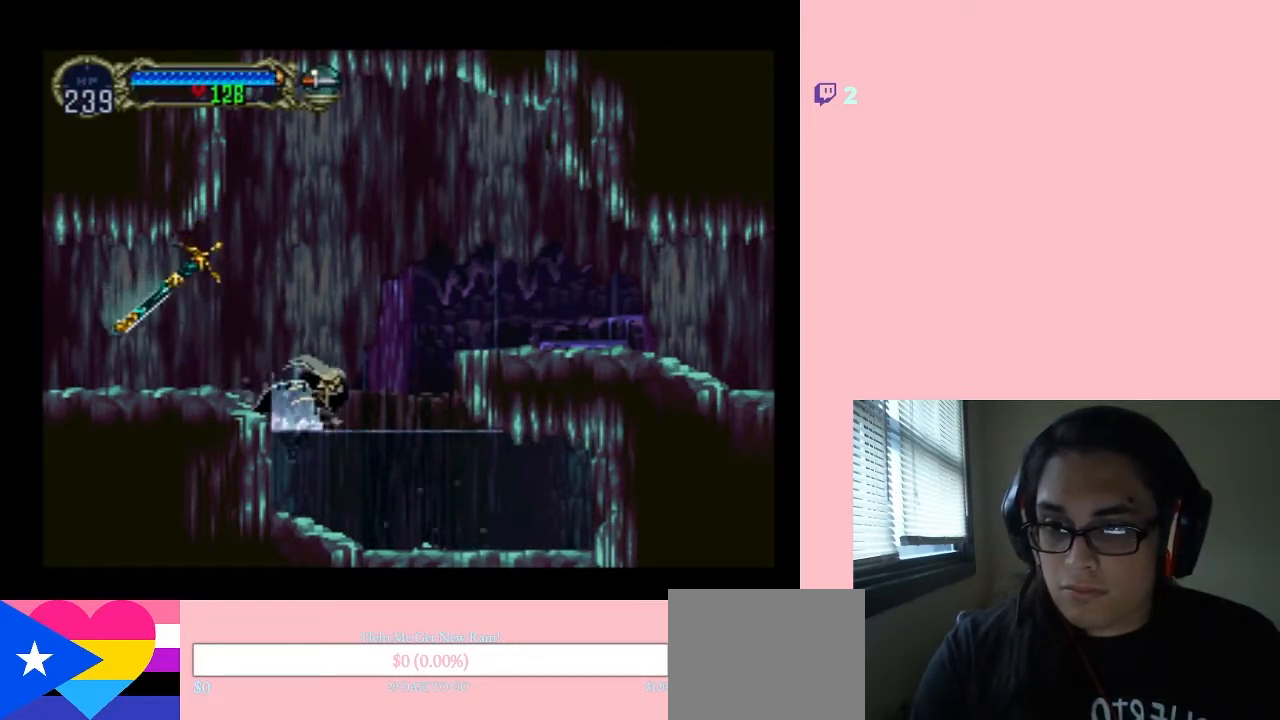
{"dt_ms": 500, "buttons": ["B", "DPAD_LEFT"], "left_stick": "center", "right_stick": "center", "events": [[67, "DPAD_RIGHT", "up"], [250, "B", "down"], [317, "DPAD_LEFT", "down"]]}
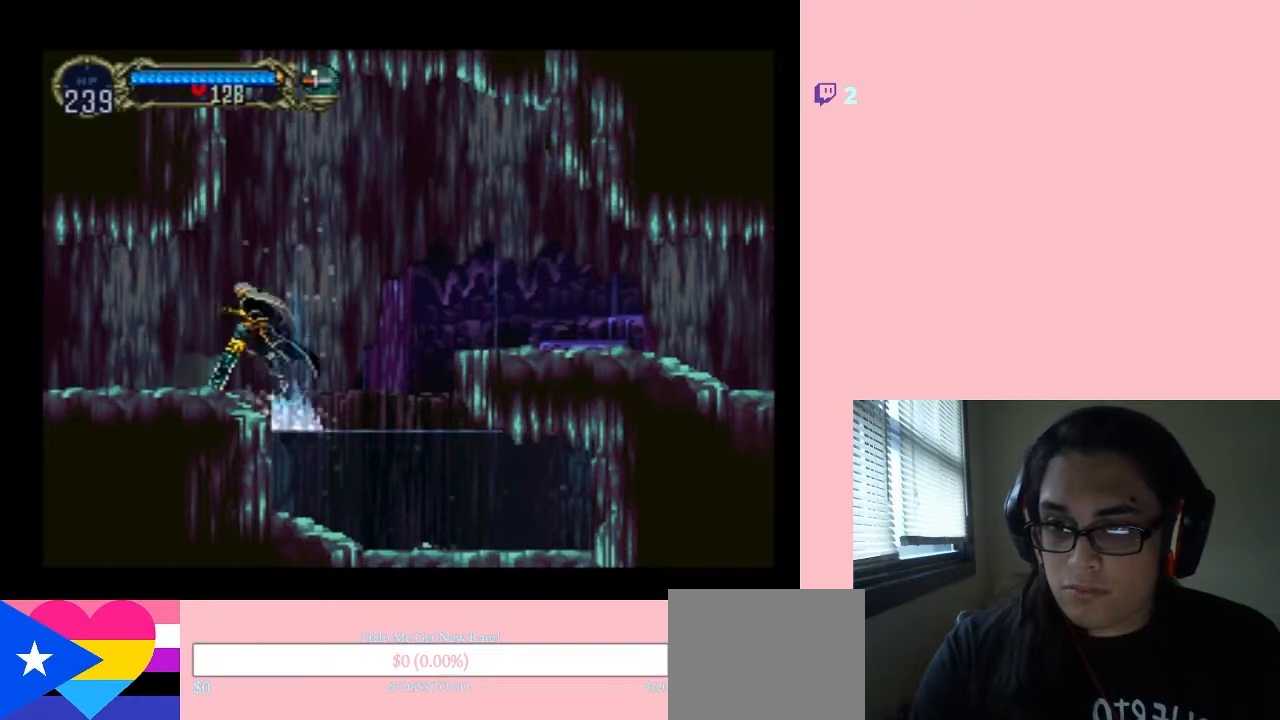
{"dt_ms": 500, "buttons": ["DPAD_RIGHT"], "left_stick": "center", "right_stick": "center", "events": [[117, "B", "up"], [300, "DPAD_RIGHT", "down"], [417, "DPAD_LEFT", "up"]]}
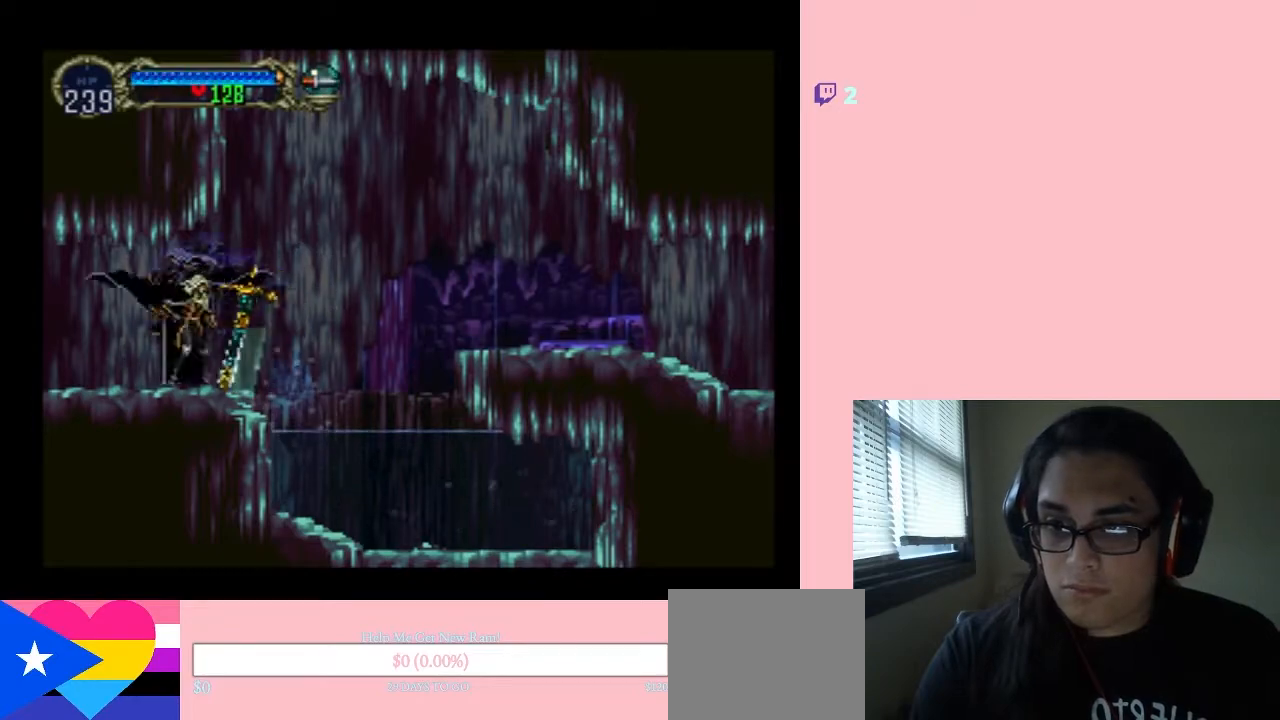
{"dt_ms": 500, "buttons": [], "left_stick": "center", "right_stick": "center", "events": [[67, "DPAD_RIGHT", "up"], [67, "X", "down"], [217, "X", "up"], [317, "X", "down"], [467, "X", "up"]]}
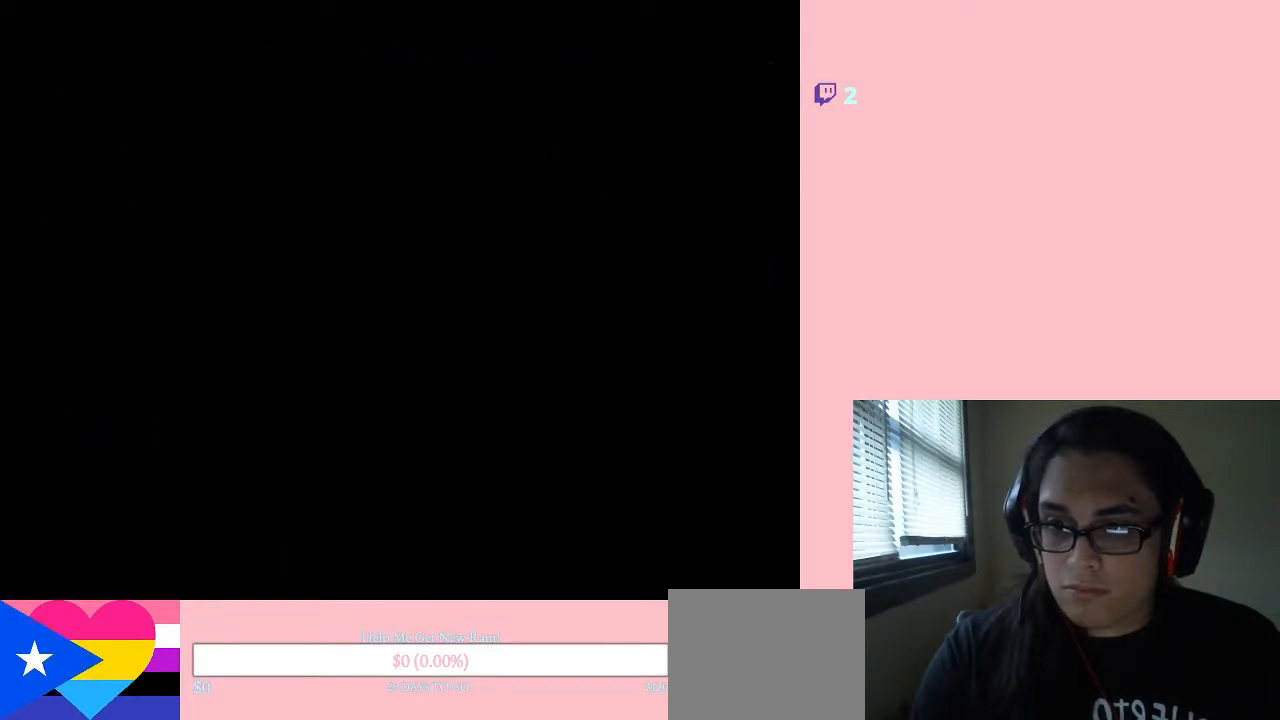
{"dt_ms": 500, "buttons": ["X"], "left_stick": "center", "right_stick": "center", "events": [[100, "X", "down"], [267, "X", "up"], [383, "X", "down"]]}
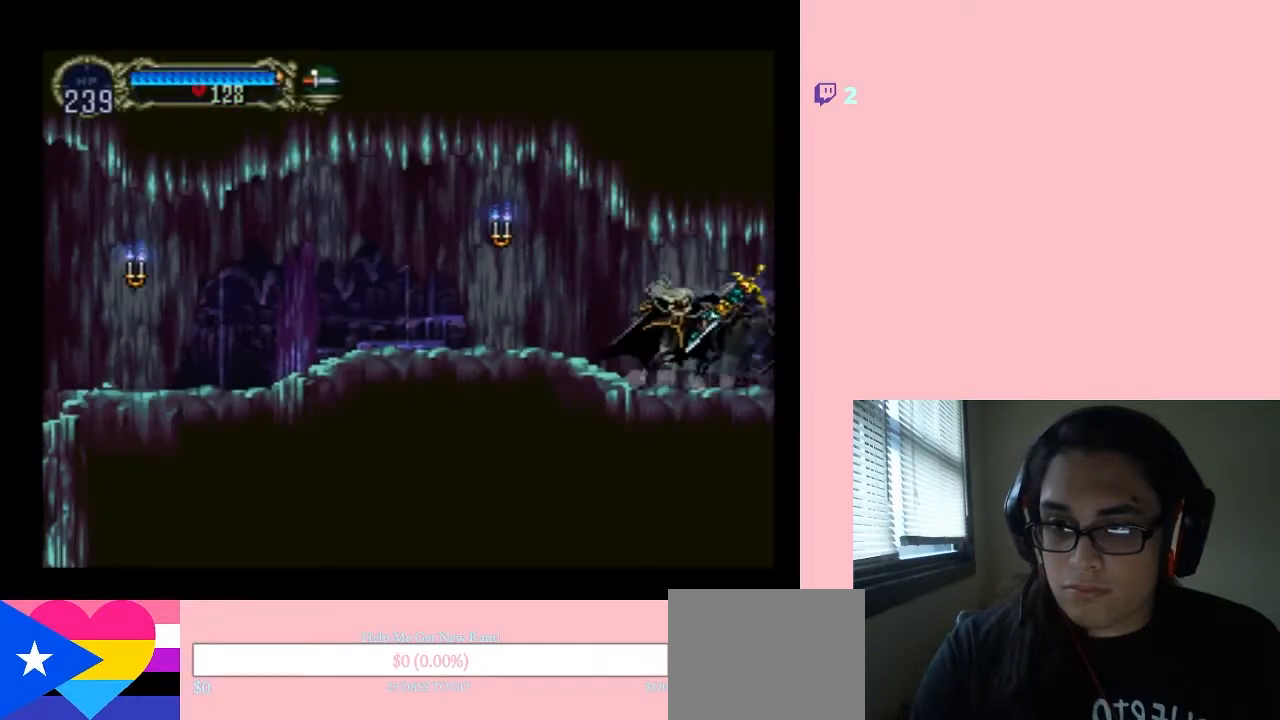
{"dt_ms": 500, "buttons": ["X"], "left_stick": "center", "right_stick": "center", "events": [[83, "X", "up"], [133, "X", "down"], [250, "X", "up"], [400, "X", "down"]]}
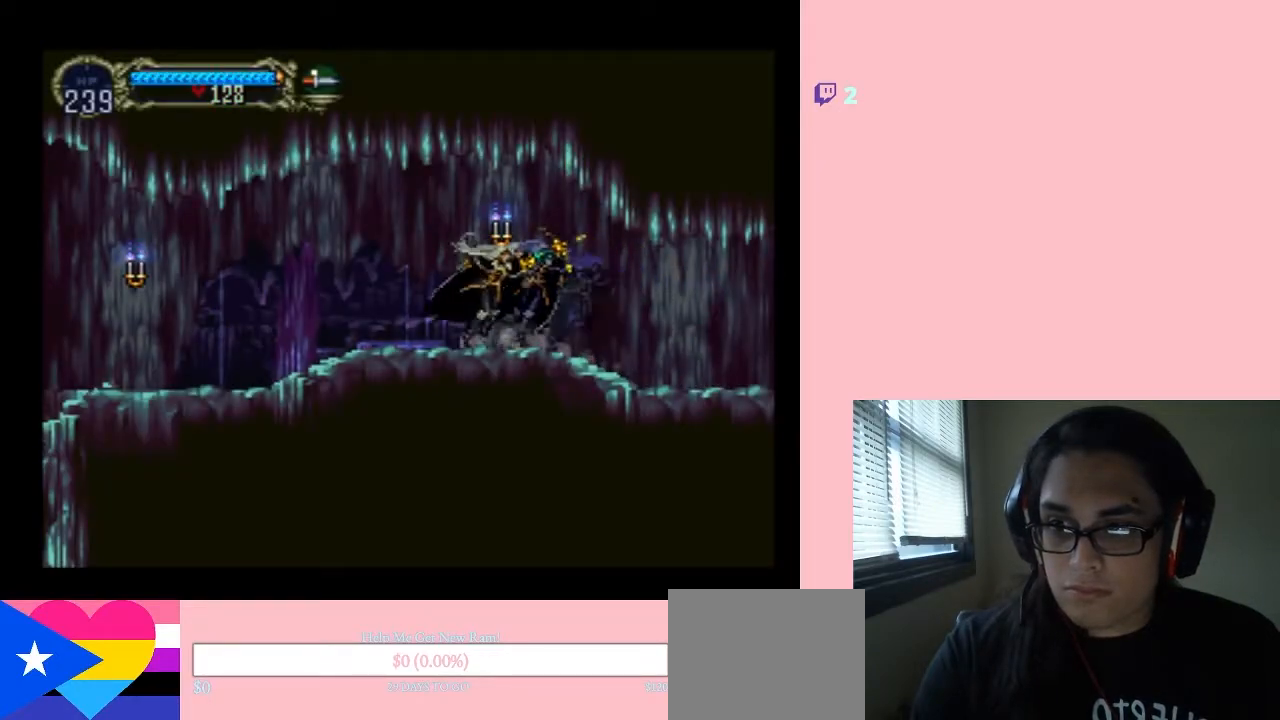
{"dt_ms": 500, "buttons": ["X"], "left_stick": "center", "right_stick": "center", "events": [[67, "X", "up"], [183, "X", "down"], [317, "X", "up"], [500, "X", "down"]]}
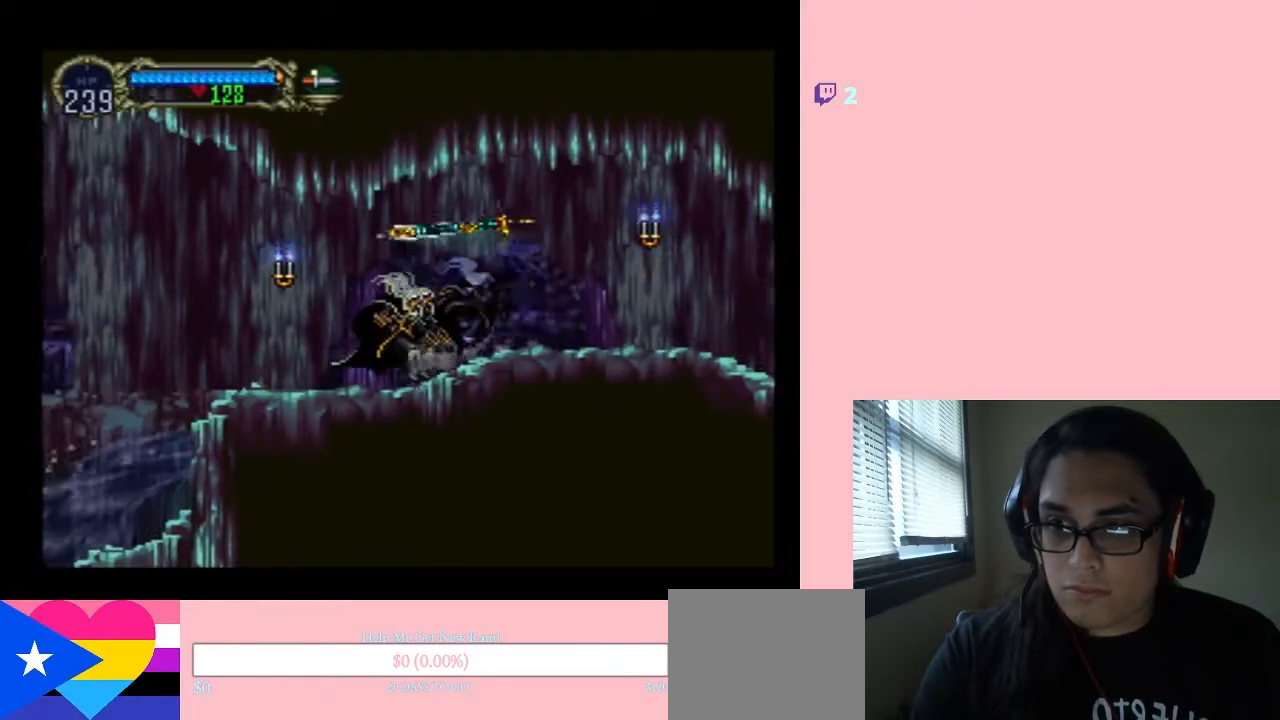
{"dt_ms": 500, "buttons": ["DPAD_LEFT"], "left_stick": "center", "right_stick": "center", "events": [[133, "X", "up"], [350, "X", "down"], [433, "DPAD_LEFT", "down"], [467, "X", "up"]]}
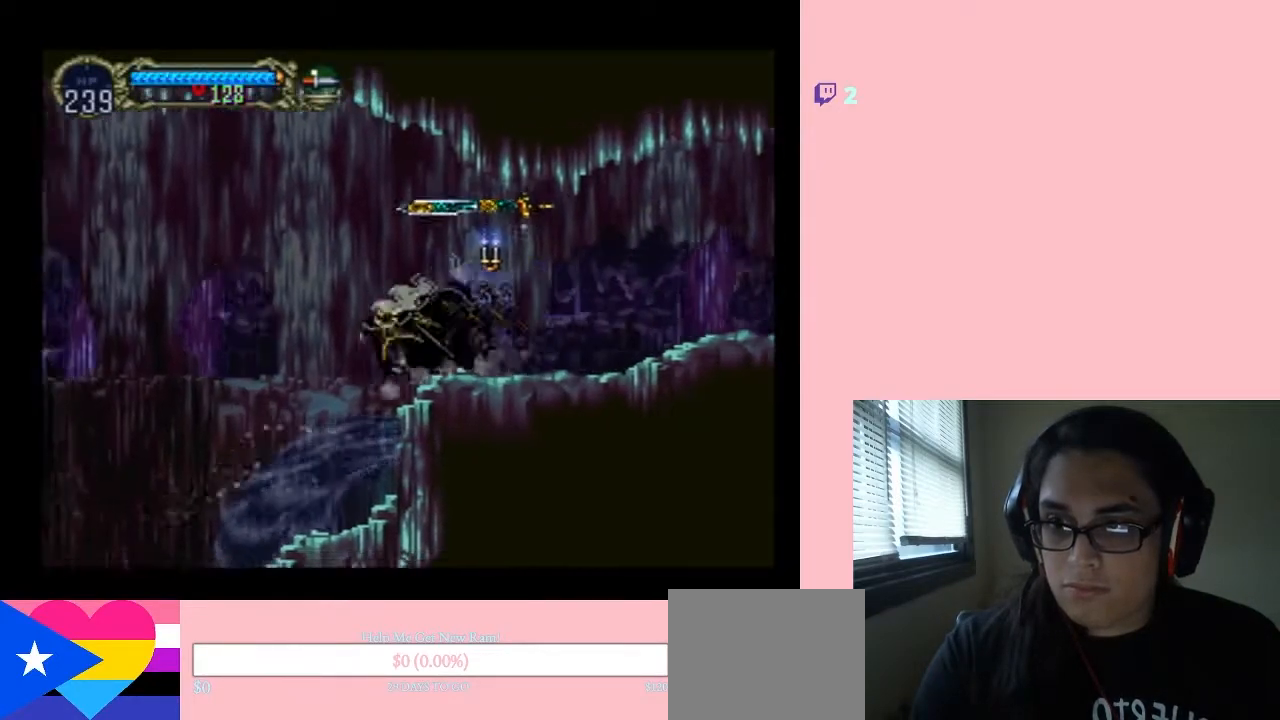
{"dt_ms": 500, "buttons": ["B", "DPAD_LEFT"], "left_stick": "center", "right_stick": "center", "events": [[67, "B", "down"]]}
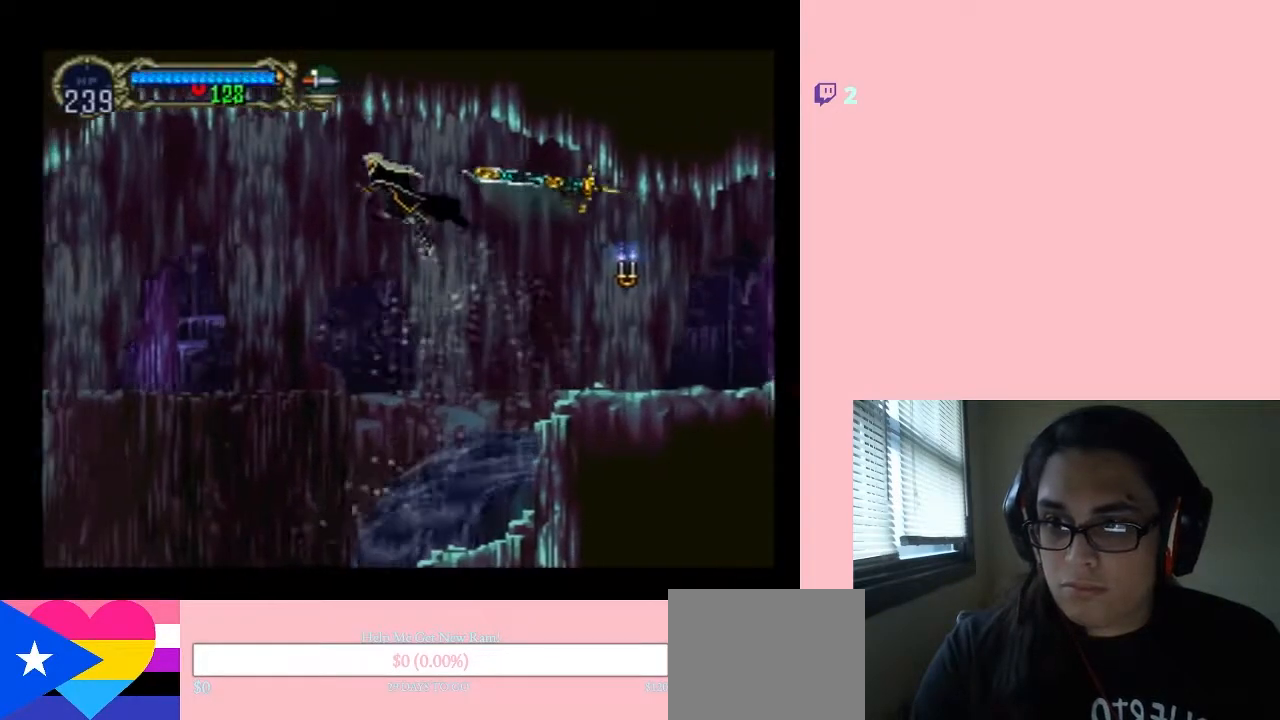
{"dt_ms": 500, "buttons": ["DPAD_LEFT"], "left_stick": "center", "right_stick": "center", "events": [[133, "B", "up"]]}
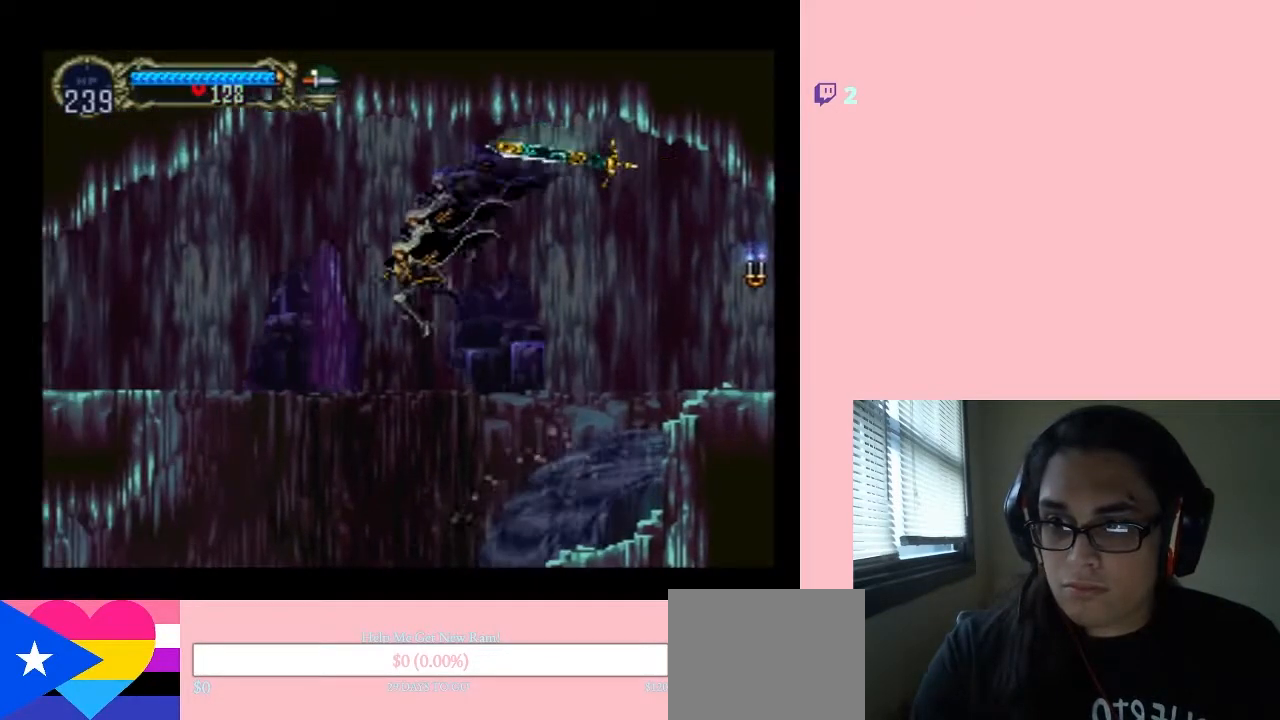
{"dt_ms": 500, "buttons": ["B", "DPAD_LEFT"], "left_stick": "center", "right_stick": "center", "events": [[67, "B", "down"]]}
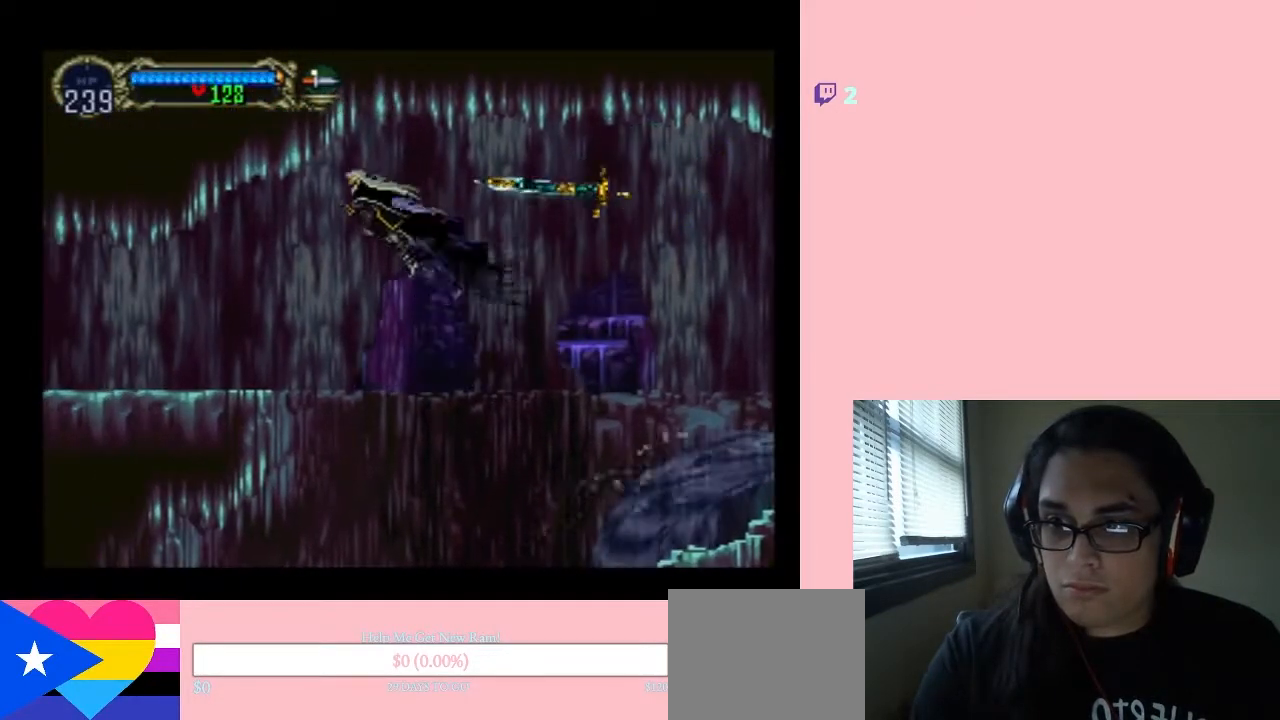
{"dt_ms": 500, "buttons": ["B", "DPAD_LEFT"], "left_stick": "center", "right_stick": "center", "events": []}
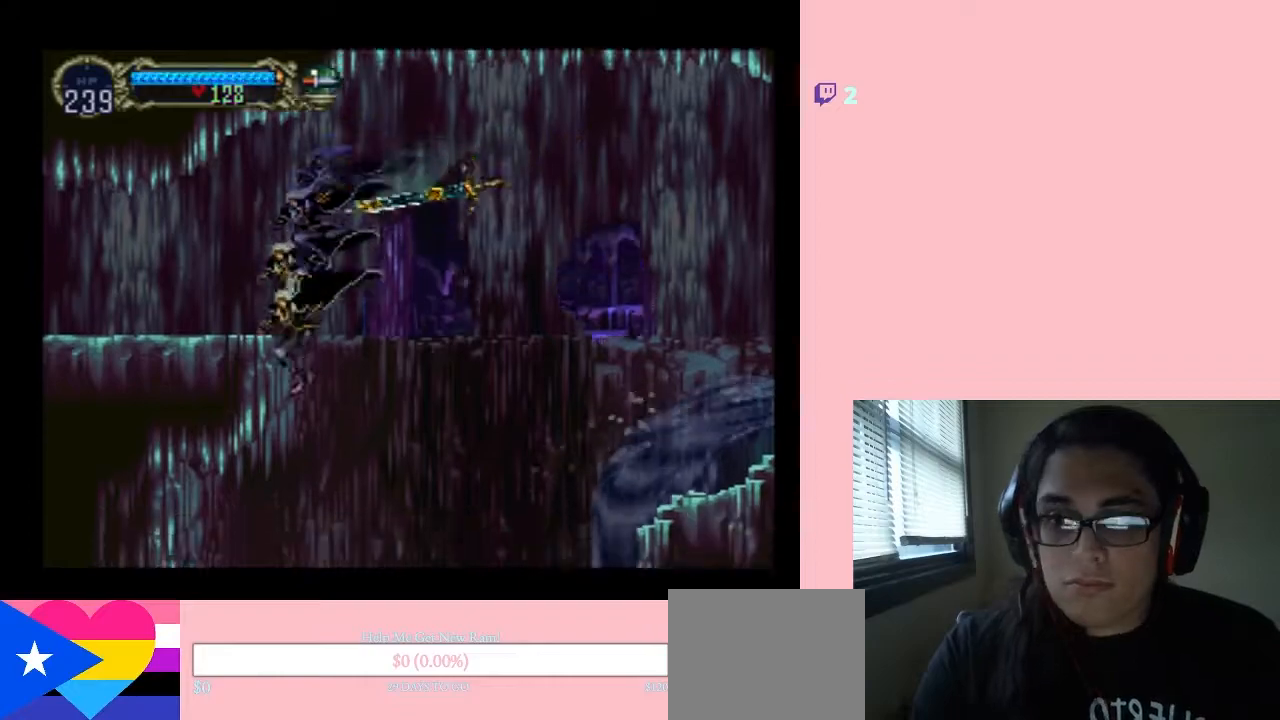
{"dt_ms": 500, "buttons": ["R1", "DPAD_UP", "DPAD_RIGHT"], "left_stick": "center", "right_stick": "center", "events": [[100, "DPAD_UP", "down"], [167, "R1", "down"], [200, "B", "up"], [200, "DPAD_LEFT", "up"], [450, "DPAD_RIGHT", "down"]]}
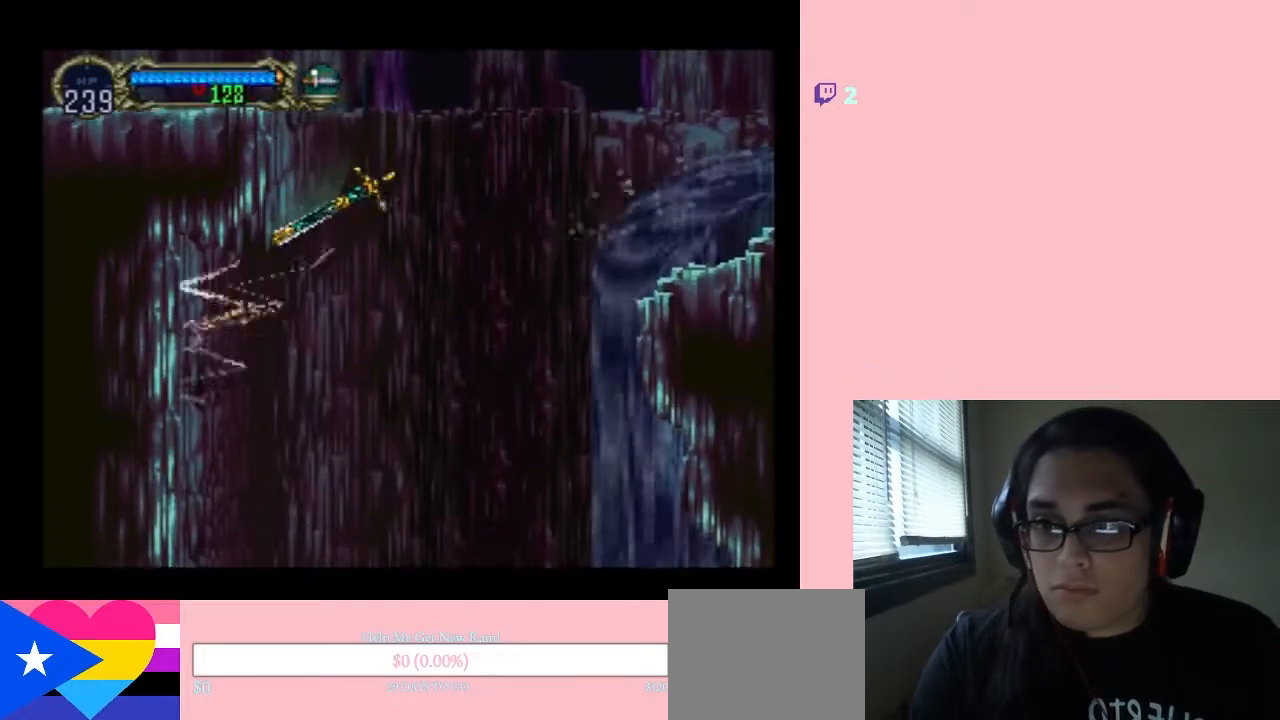
{"dt_ms": 500, "buttons": ["R1", "DPAD_UP", "DPAD_RIGHT"], "left_stick": "center", "right_stick": "center", "events": []}
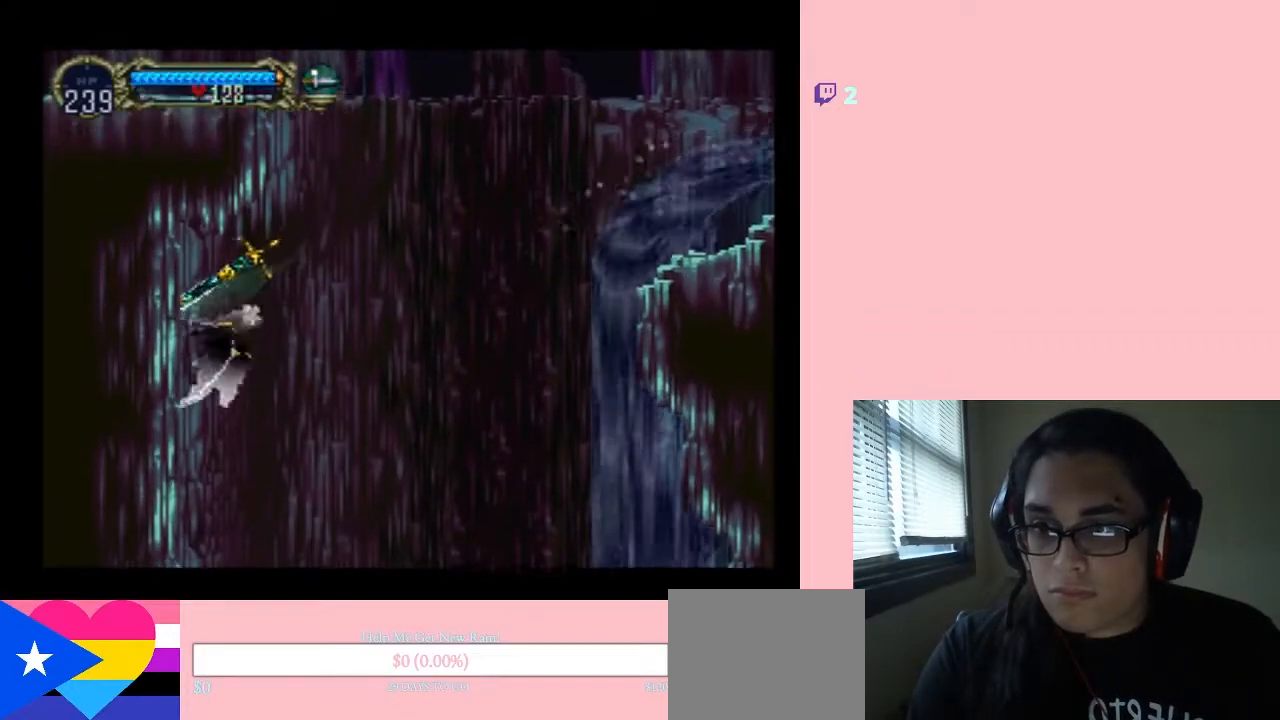
{"dt_ms": 500, "buttons": ["R1", "DPAD_UP", "DPAD_RIGHT"], "left_stick": "center", "right_stick": "center", "events": []}
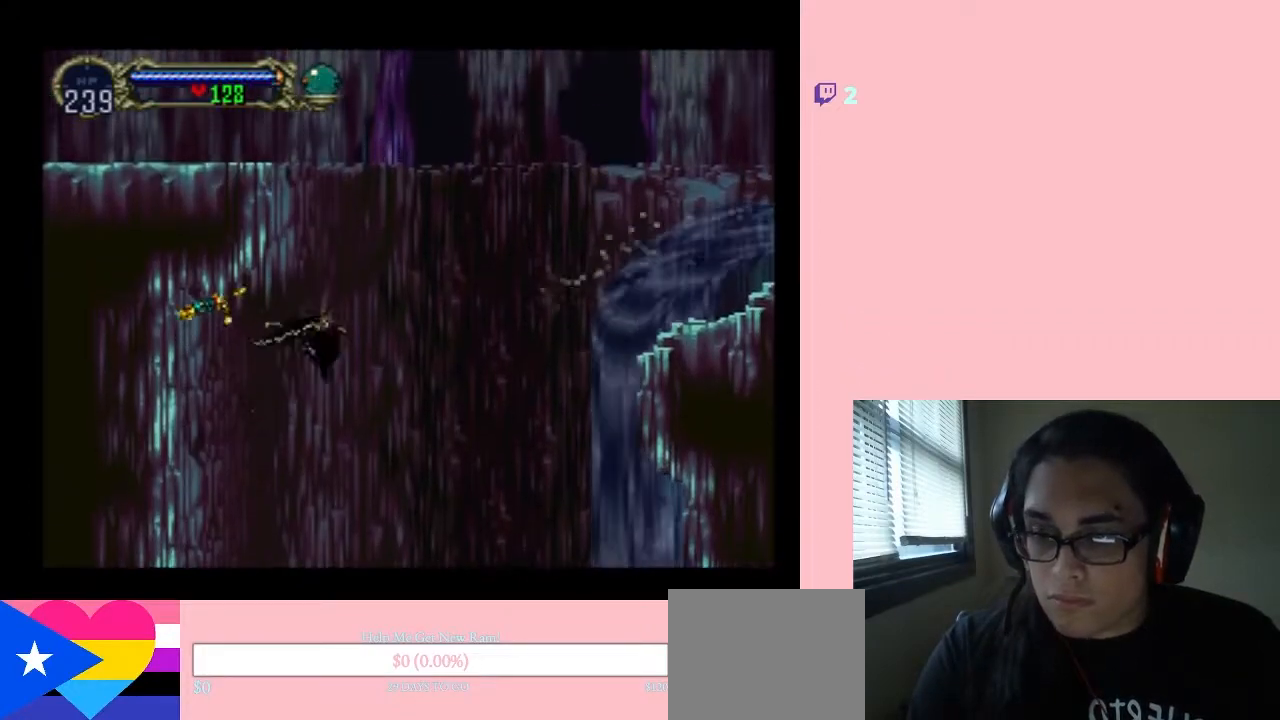
{"dt_ms": 500, "buttons": ["R1", "DPAD_UP"], "left_stick": "center", "right_stick": "center", "events": [[17, "DPAD_RIGHT", "up"]]}